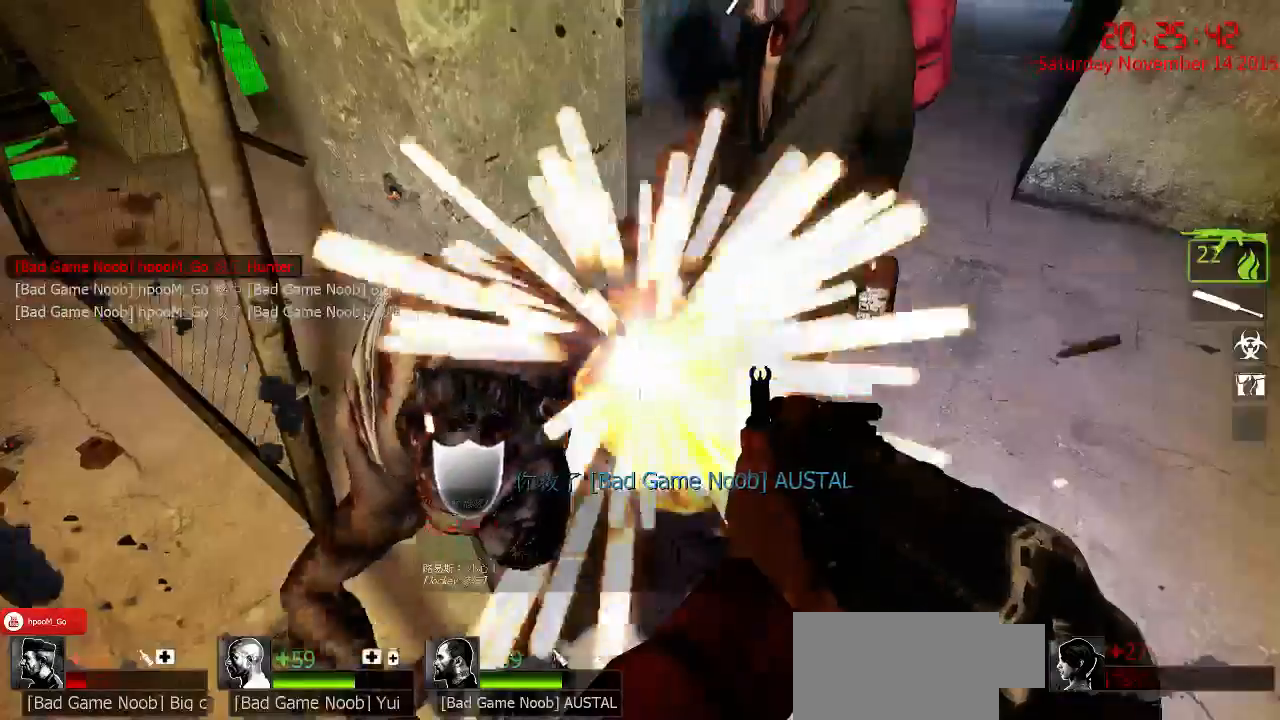
Gameplay with keyboard and mouse; each line is a JSON object with the keys and mouse buttons held at the frame after it. "events" lists presses ("down") and releases ("up") of "1", "2", "3", "4", "5", "a", "c", "caps_lock", "ctrl", "d", "e", "f", "g", "q", "r", "s", "shift", "space", "tab", "w", "x", "z", "mouse_left" and "mouse_right" between this image and that frame as [ms after this image, input, new state], when the widget could be followed in between. "mouse_left", "mouse_right" = the "left", "right" buttons of the "mouse" list. No other keys are recorded. Mouse movement is not recorded.
{"keys": ["d", "s"], "mouse": ["left"], "events": [[434, "a", "up"], [434, "d", "down"]]}
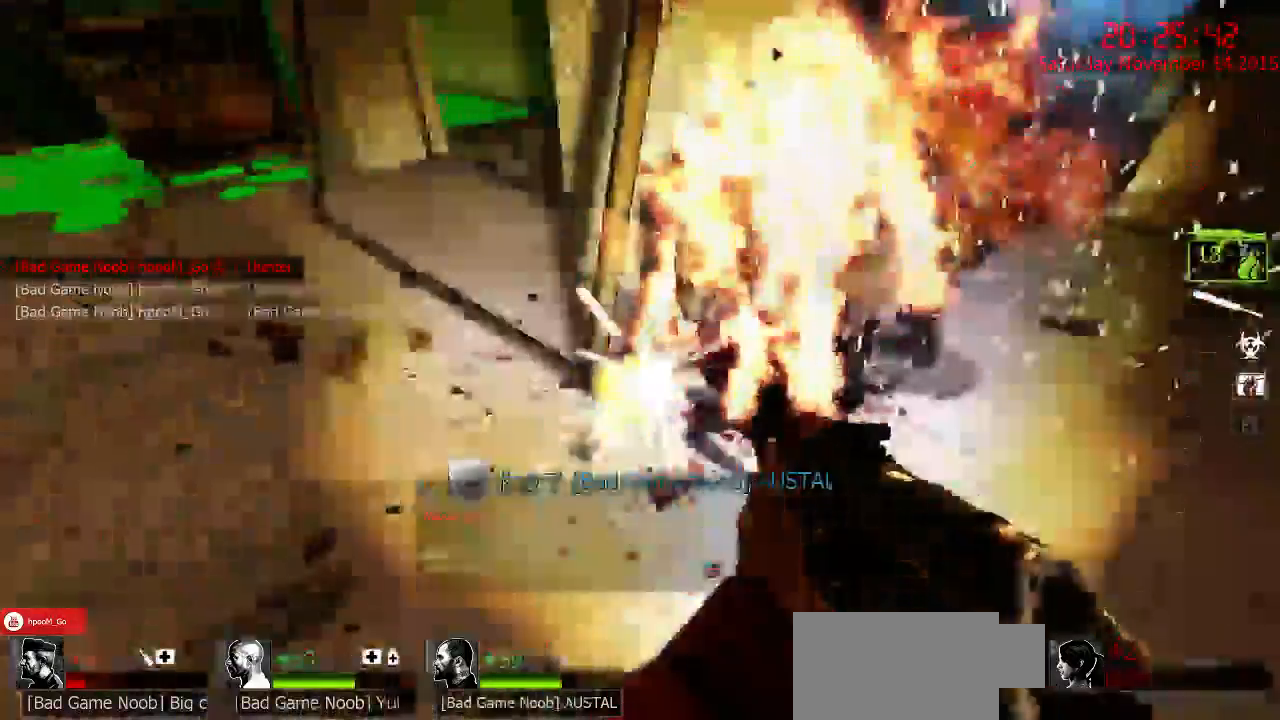
{"keys": ["w"], "mouse": ["right"], "events": [[67, "a", "down"], [67, "d", "up"], [134, "mouse_left", "up"], [134, "s", "up"], [167, "mouse_right", "down"], [250, "w", "down"], [317, "a", "up"], [417, "mouse_right", "up"], [450, "mouse_right", "down"]]}
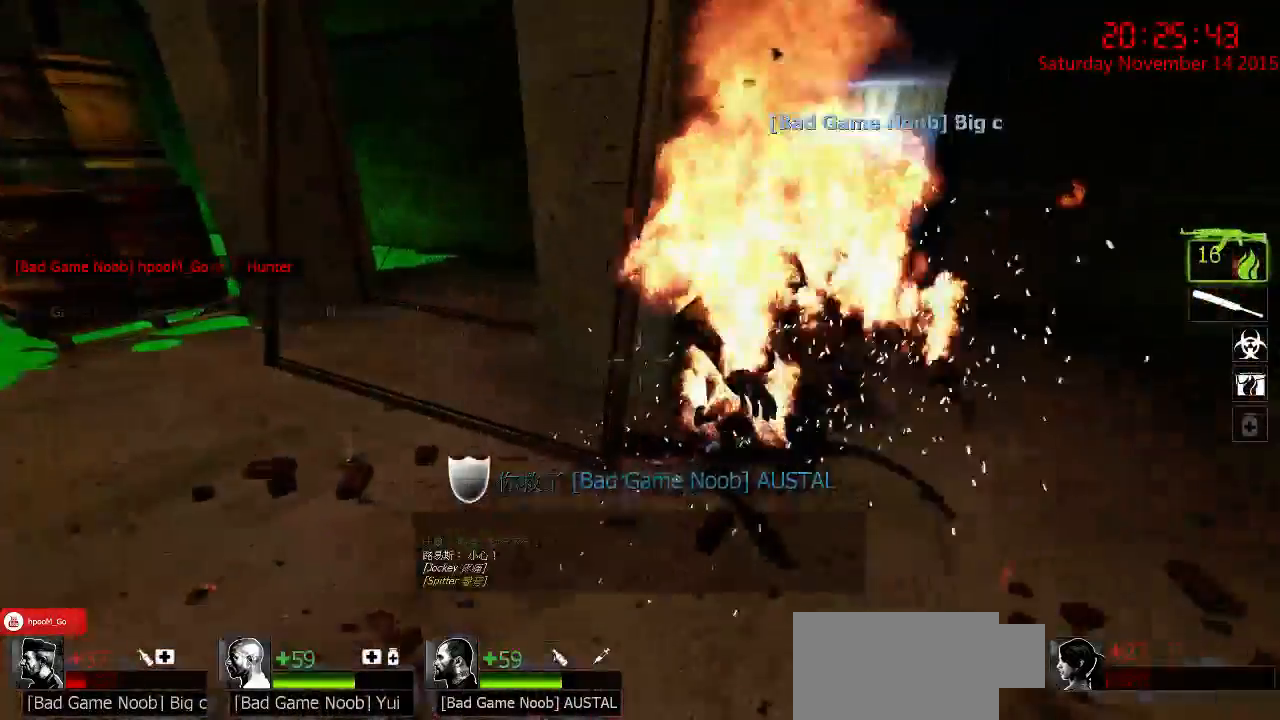
{"keys": ["w"], "mouse": [], "events": [[50, "mouse_right", "up"], [184, "a", "down"], [350, "a", "up"]]}
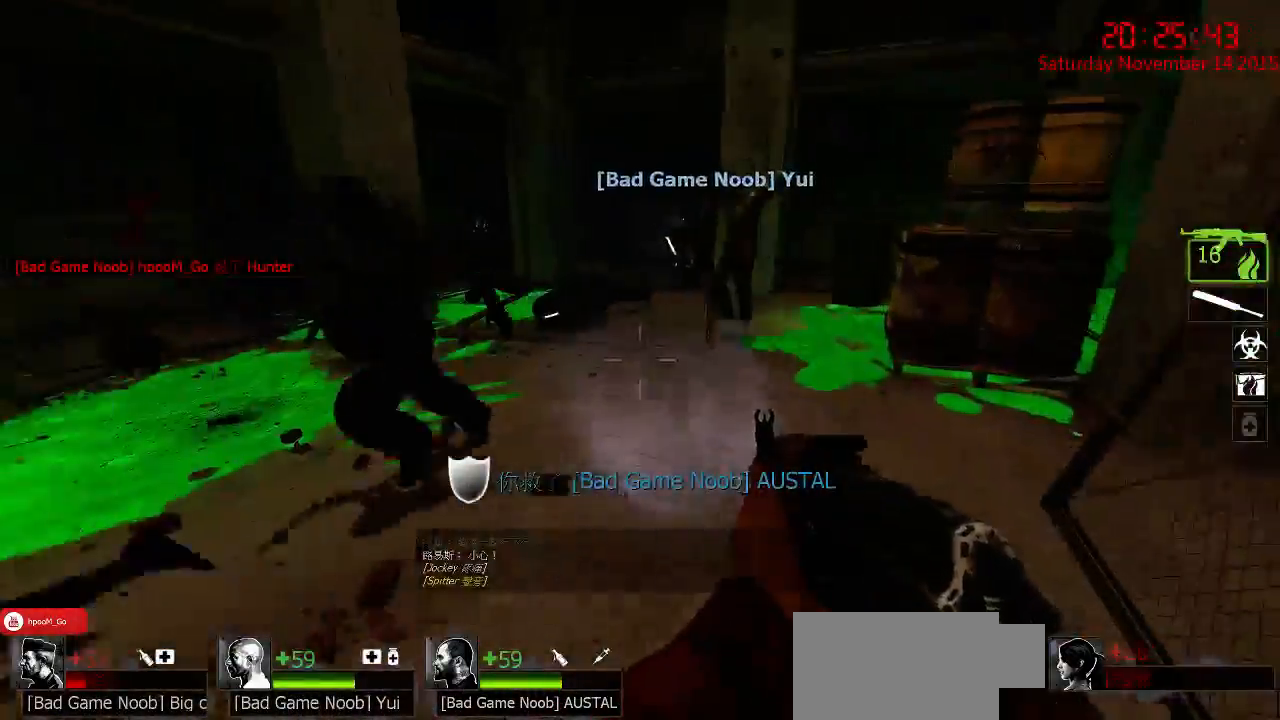
{"keys": ["w"], "mouse": [], "events": [[167, "d", "down"], [200, "q", "down"], [234, "d", "up"], [300, "q", "up"]]}
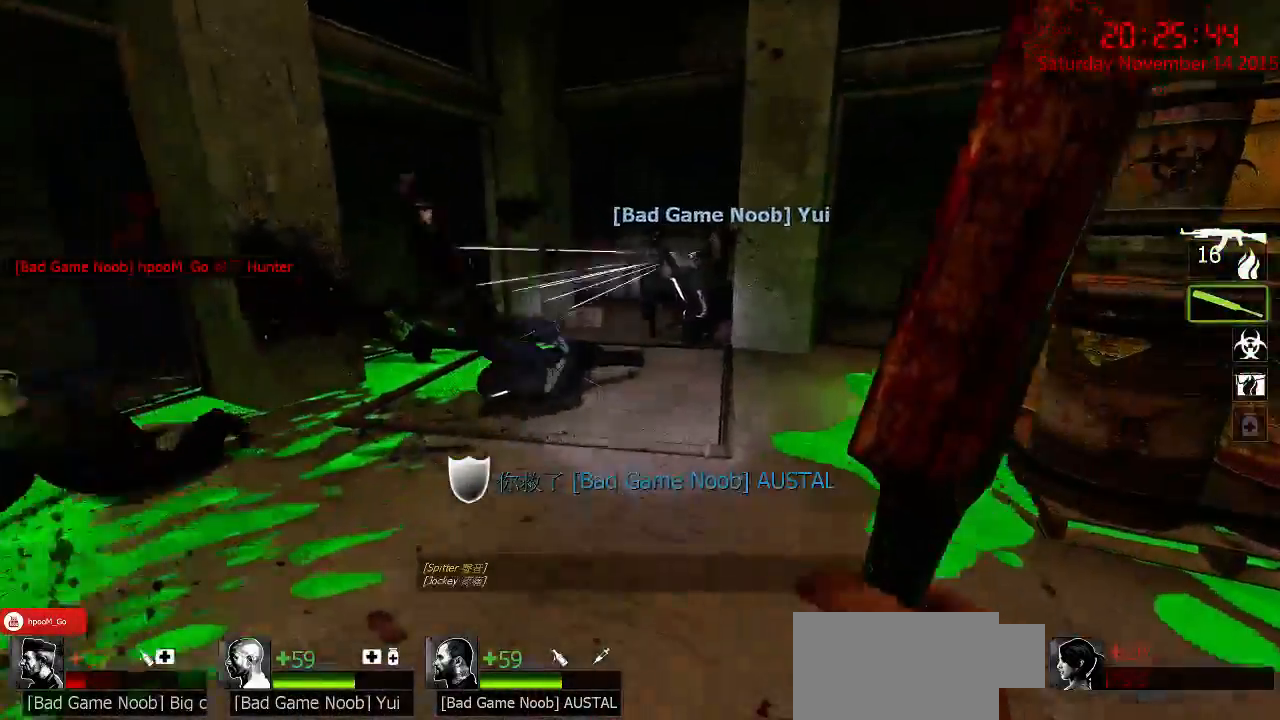
{"keys": ["a", "space", "w"], "mouse": [], "events": [[150, "d", "down"], [217, "d", "up"], [450, "a", "down"], [484, "space", "down"]]}
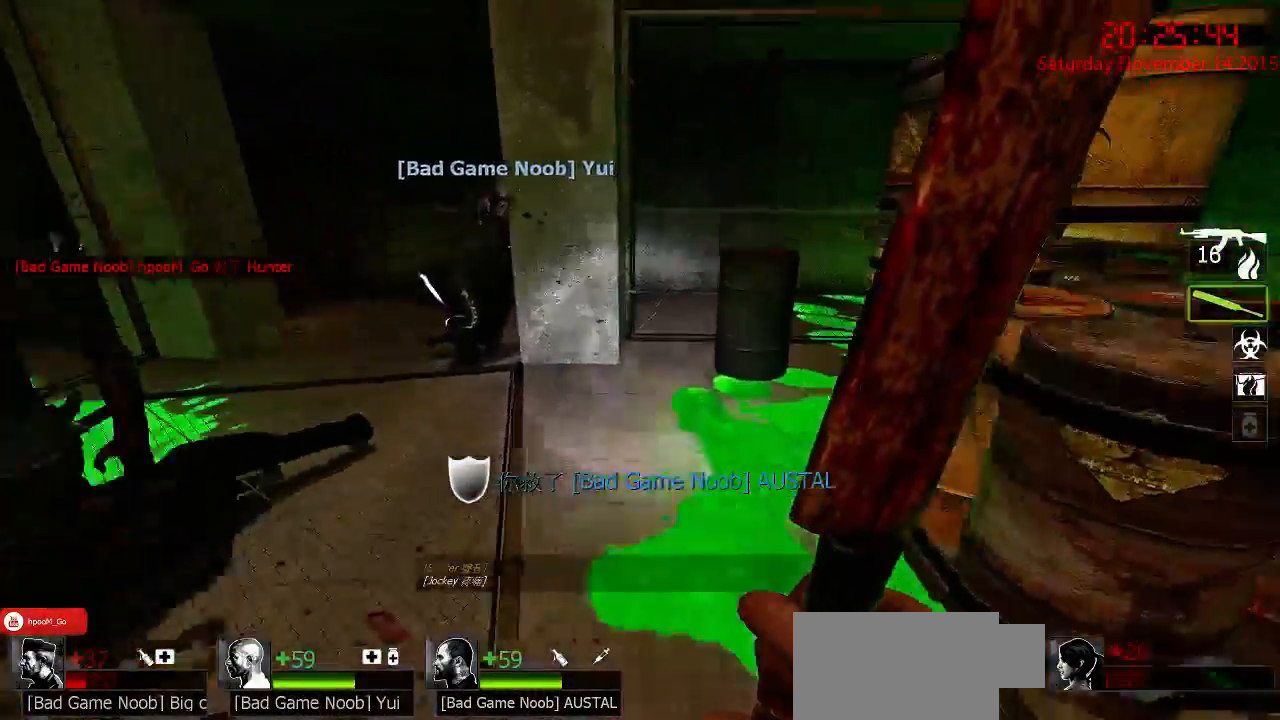
{"keys": ["a", "w"], "mouse": [], "events": [[50, "space", "up"], [50, "w", "up"], [467, "w", "down"]]}
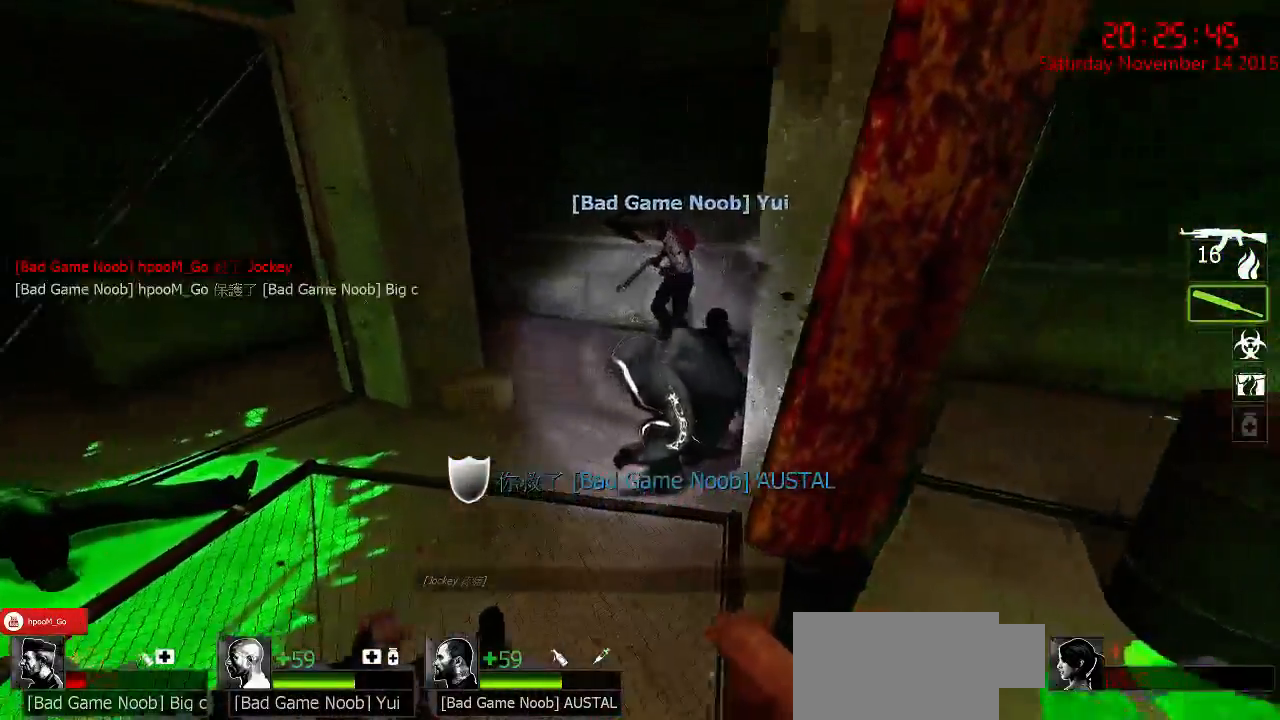
{"keys": ["w"], "mouse": ["left"], "events": [[134, "a", "up"], [350, "a", "down"], [417, "a", "up"], [417, "mouse_left", "down"]]}
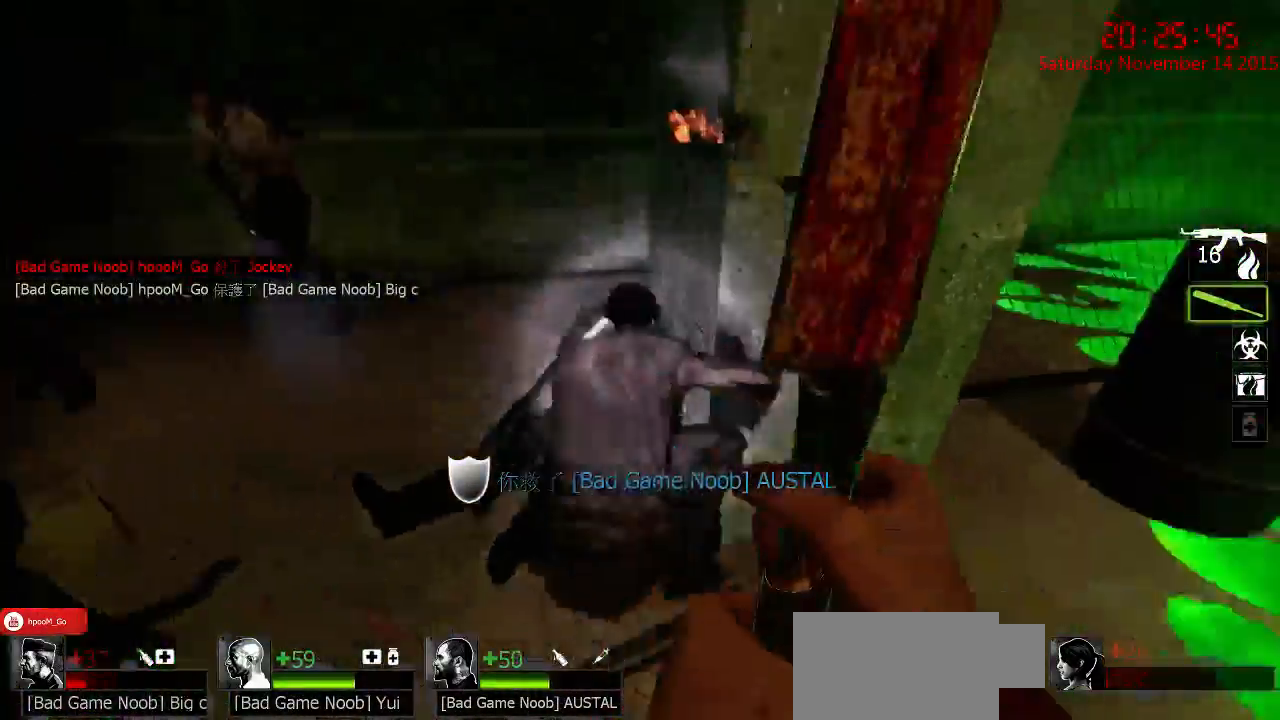
{"keys": ["d", "w"], "mouse": ["right"], "events": [[17, "a", "down"], [84, "w", "up"], [317, "w", "down"], [350, "a", "up"], [350, "mouse_left", "up"], [400, "d", "down"], [500, "mouse_right", "down"]]}
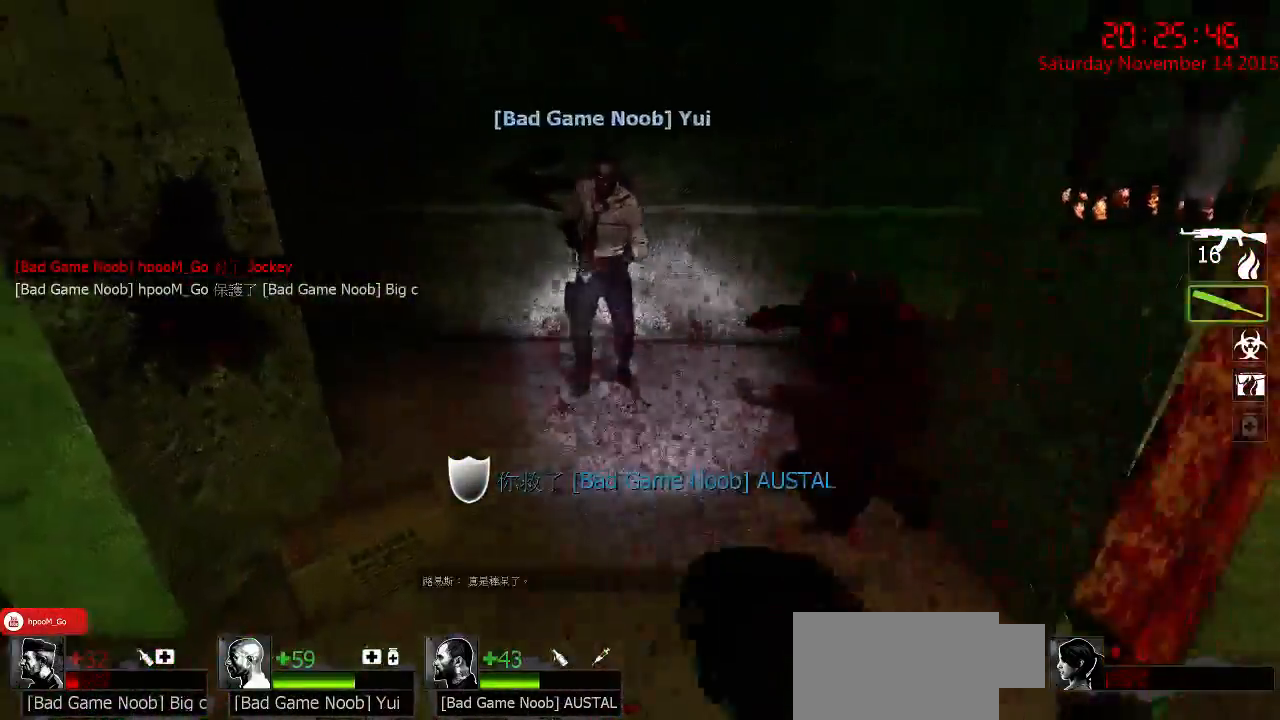
{"keys": ["w"], "mouse": ["right"], "events": [[67, "mouse_right", "up"], [117, "d", "up"], [117, "mouse_right", "down"], [217, "mouse_right", "up"], [284, "mouse_right", "down"], [384, "mouse_right", "up"], [417, "mouse_right", "down"]]}
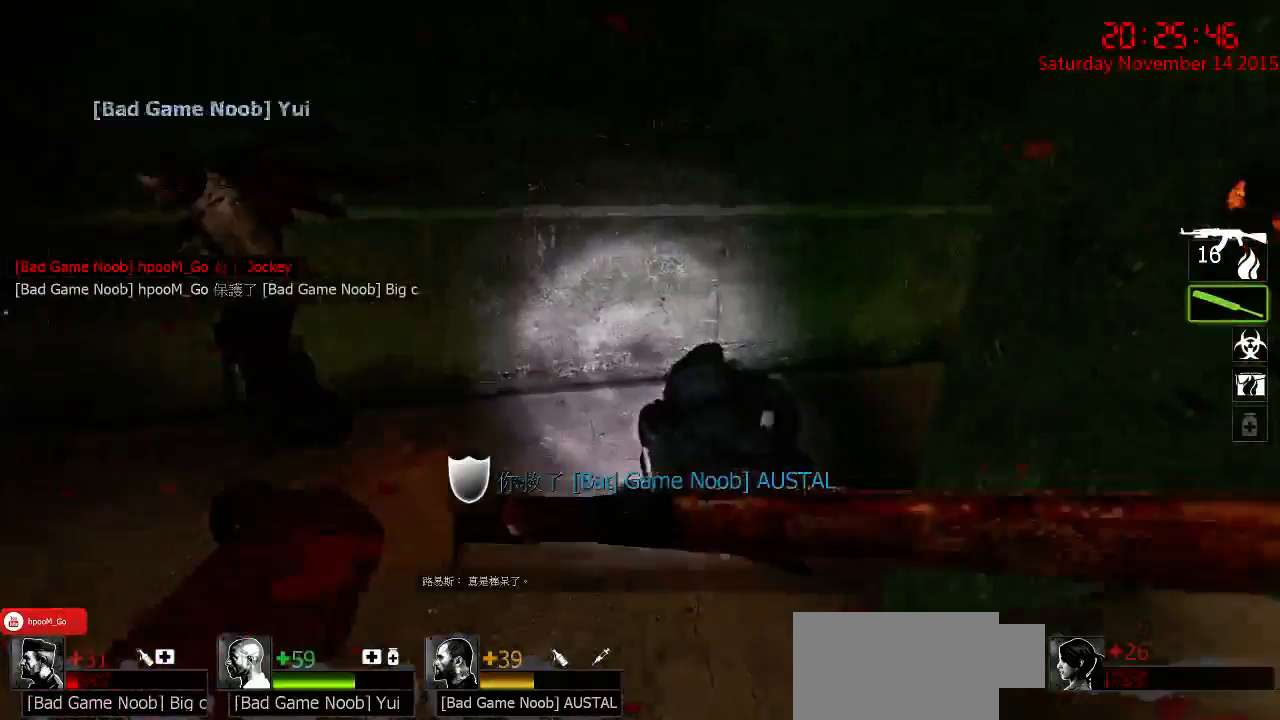
{"keys": ["a", "d"], "mouse": ["left"], "events": [[17, "mouse_right", "up"], [50, "a", "down"], [184, "w", "up"], [234, "mouse_left", "down"], [300, "w", "down"], [400, "w", "up"], [500, "d", "down"]]}
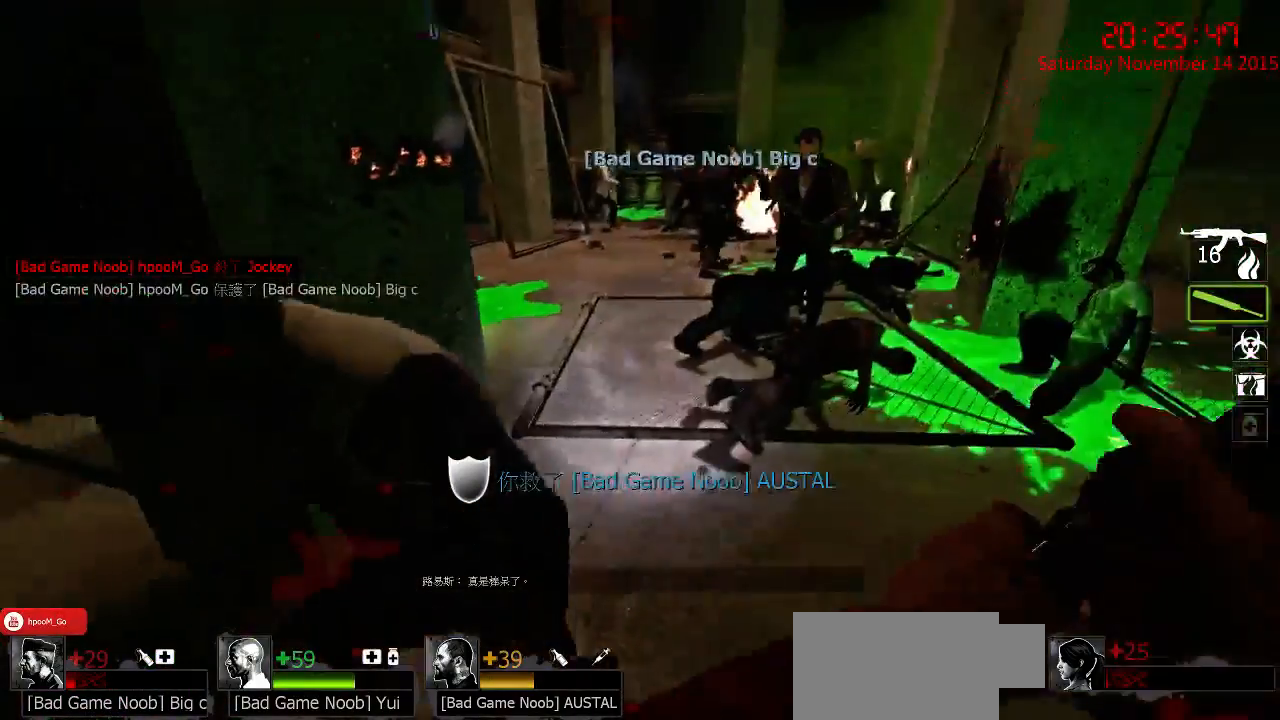
{"keys": ["d"], "mouse": [], "events": [[67, "s", "down"], [100, "d", "up"], [167, "a", "up"], [167, "d", "down"], [284, "mouse_left", "up"], [284, "s", "up"], [384, "mouse_right", "down"], [484, "mouse_right", "up"]]}
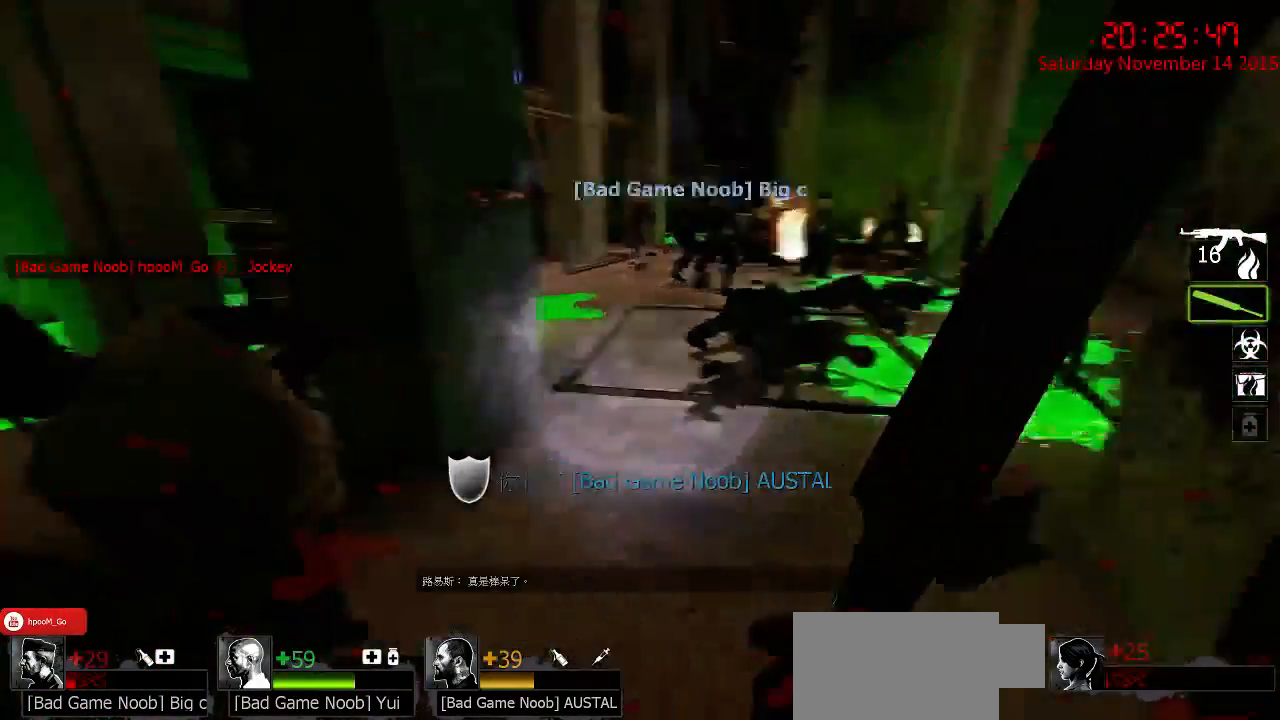
{"keys": ["w"], "mouse": [], "events": [[17, "mouse_right", "down"], [84, "w", "down"], [117, "mouse_right", "up"], [150, "mouse_right", "down"], [267, "mouse_right", "up"], [334, "mouse_right", "down"], [400, "d", "up"], [434, "mouse_right", "up"]]}
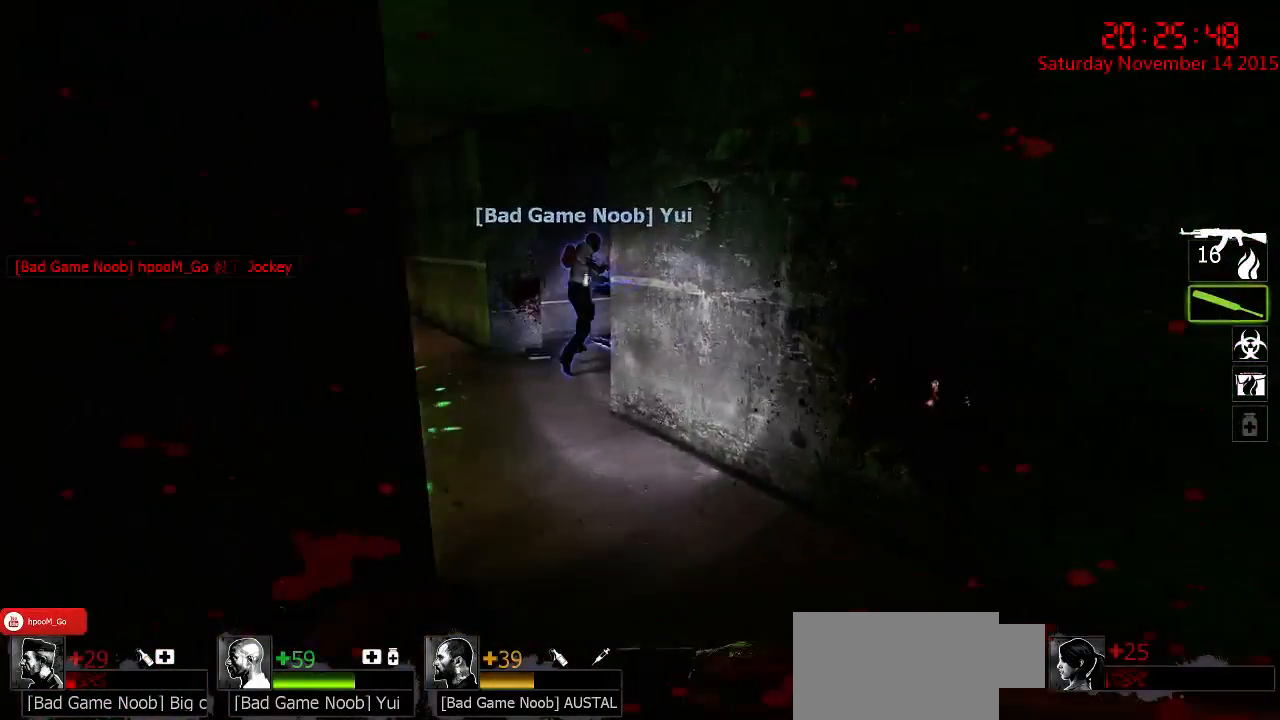
{"keys": ["a", "w"], "mouse": [], "events": [[384, "a", "down"]]}
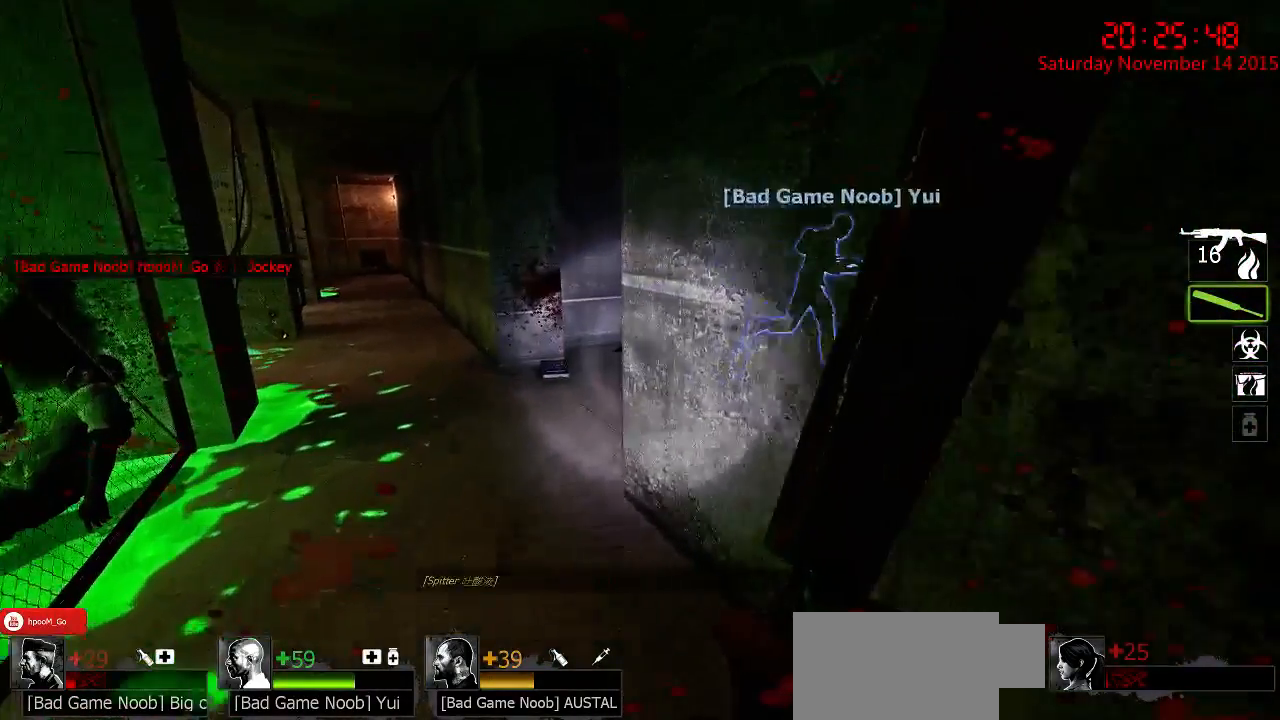
{"keys": ["a", "w"], "mouse": [], "events": [[50, "a", "up"], [384, "a", "down"]]}
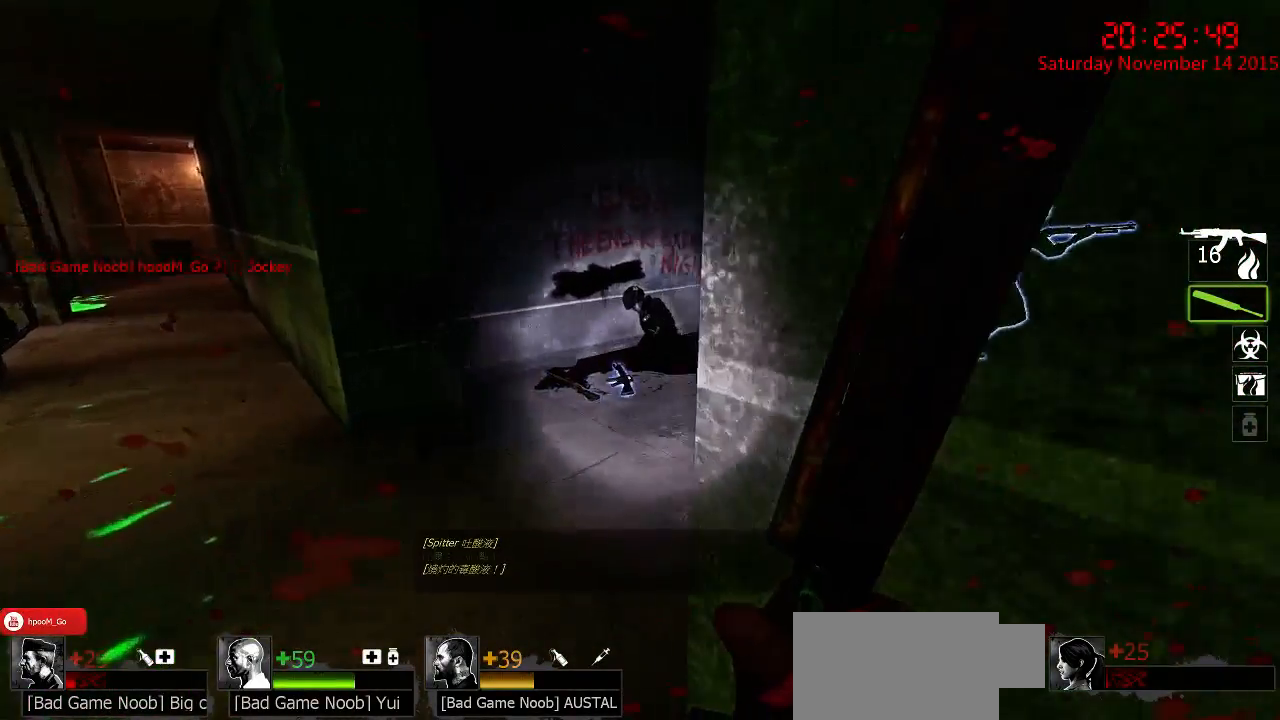
{"keys": ["d", "w"], "mouse": [], "events": [[167, "a", "up"], [400, "d", "down"]]}
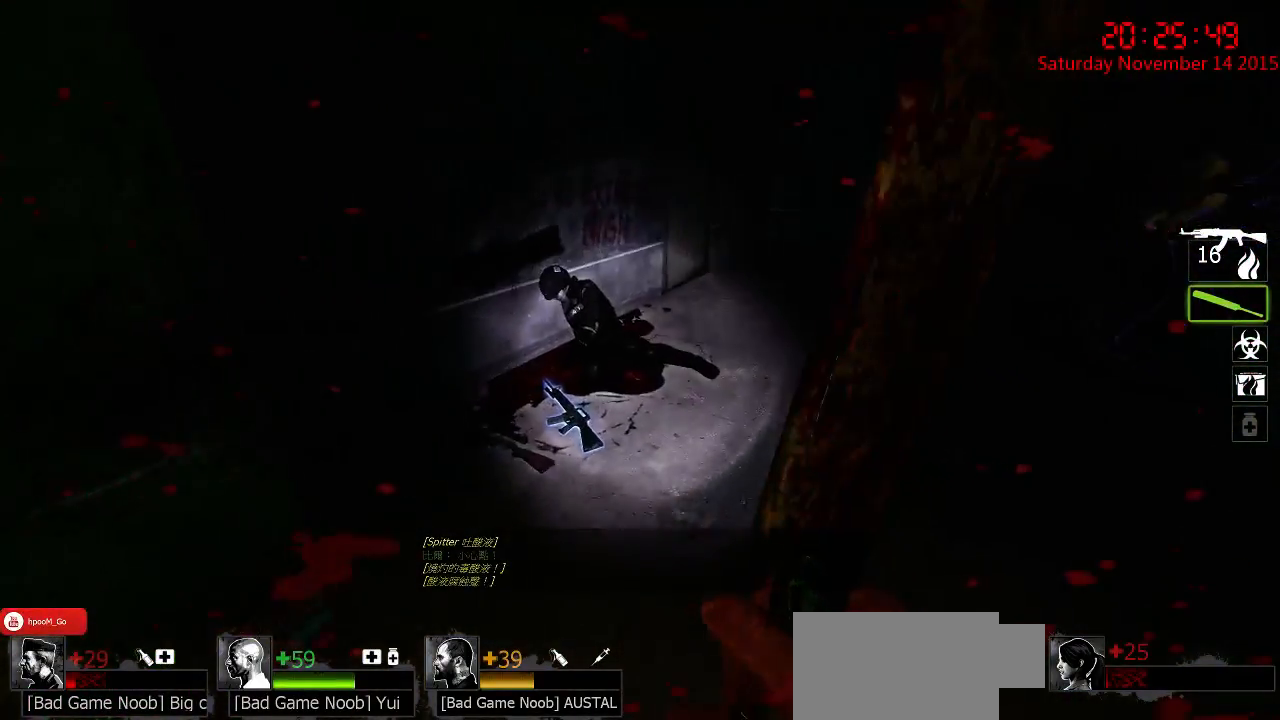
{"keys": ["e", "w"], "mouse": [], "events": [[34, "d", "up"], [417, "e", "down"]]}
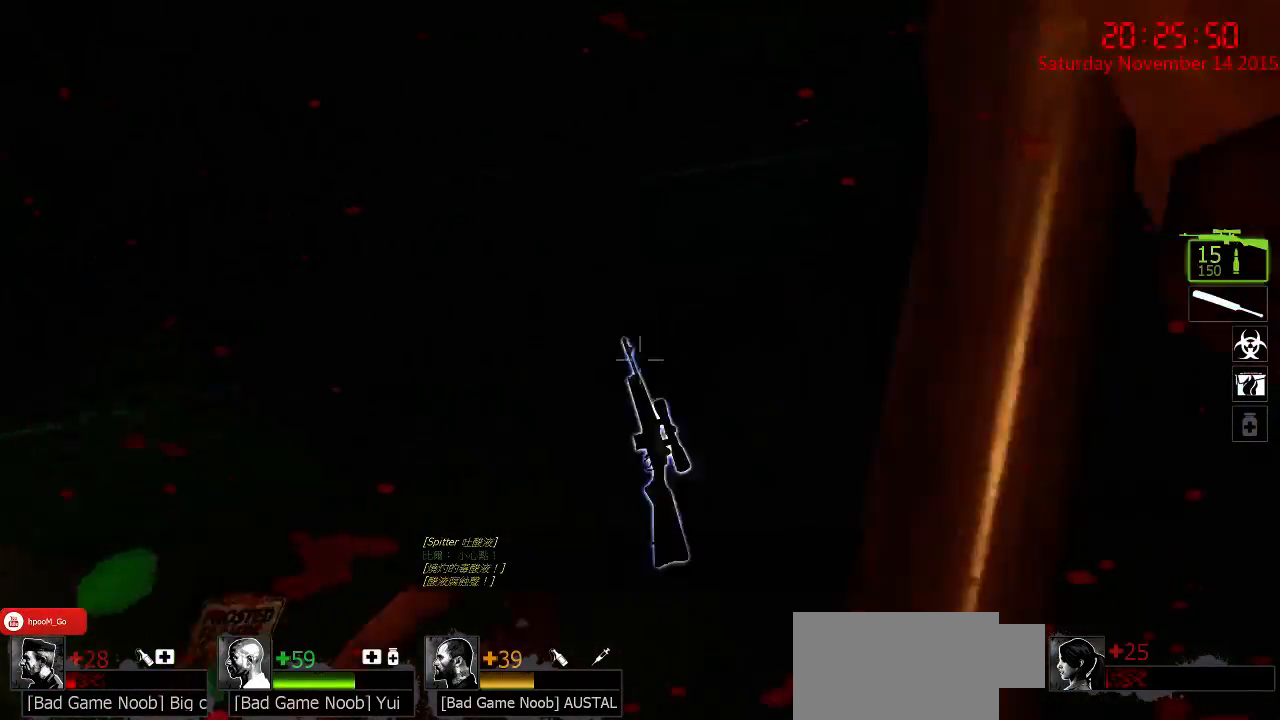
{"keys": ["a"], "mouse": [], "events": [[17, "e", "up"], [367, "a", "down"], [467, "w", "up"]]}
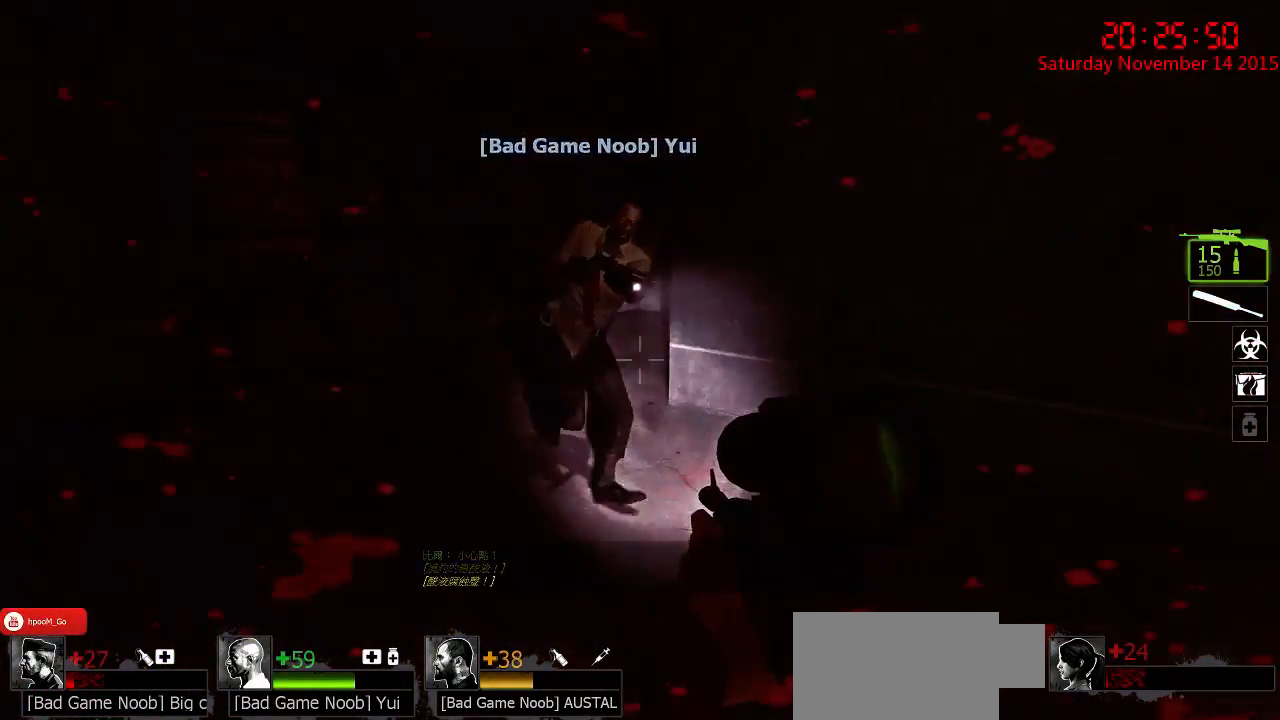
{"keys": ["w"], "mouse": ["right"], "events": [[34, "w", "down"], [267, "w", "up"], [300, "d", "down"], [300, "mouse_right", "down"], [334, "w", "down"], [367, "a", "up"], [367, "d", "up"], [367, "mouse_right", "up"], [450, "mouse_right", "down"]]}
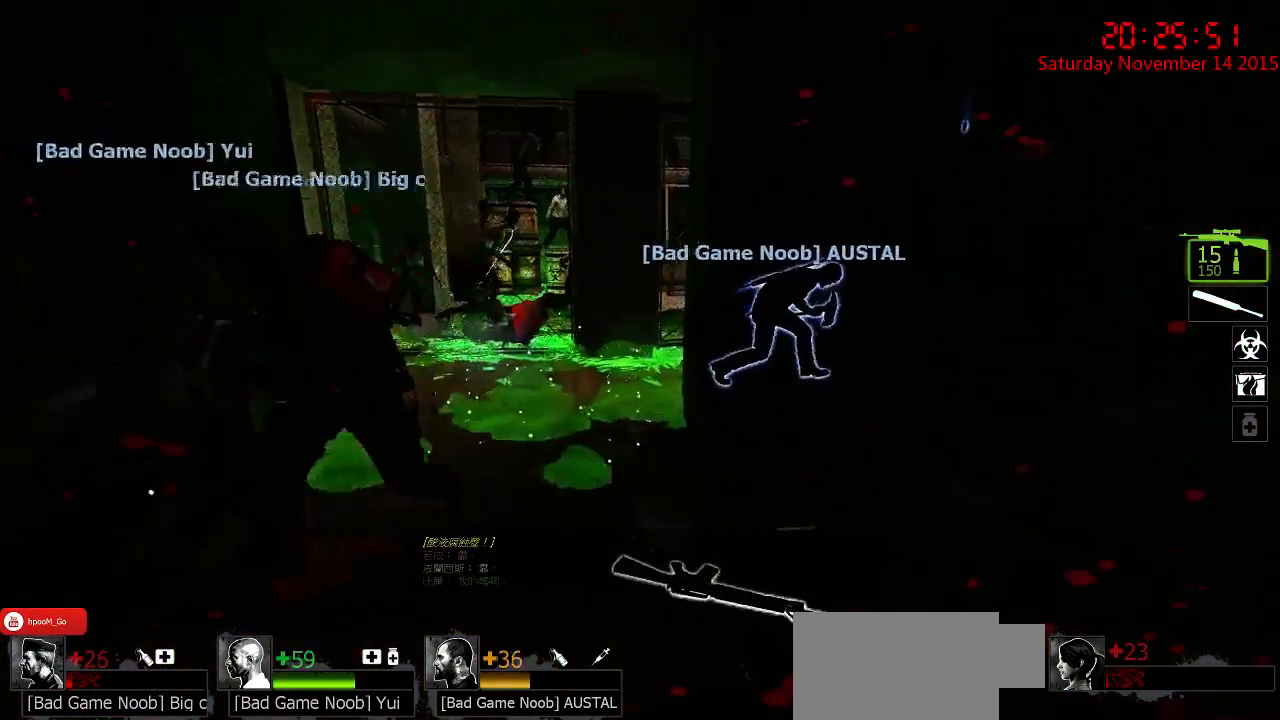
{"keys": ["s"], "mouse": ["right"], "events": [[50, "a", "down"], [50, "mouse_right", "up"], [217, "w", "up"], [384, "s", "down"], [450, "a", "up"], [450, "mouse_right", "down"]]}
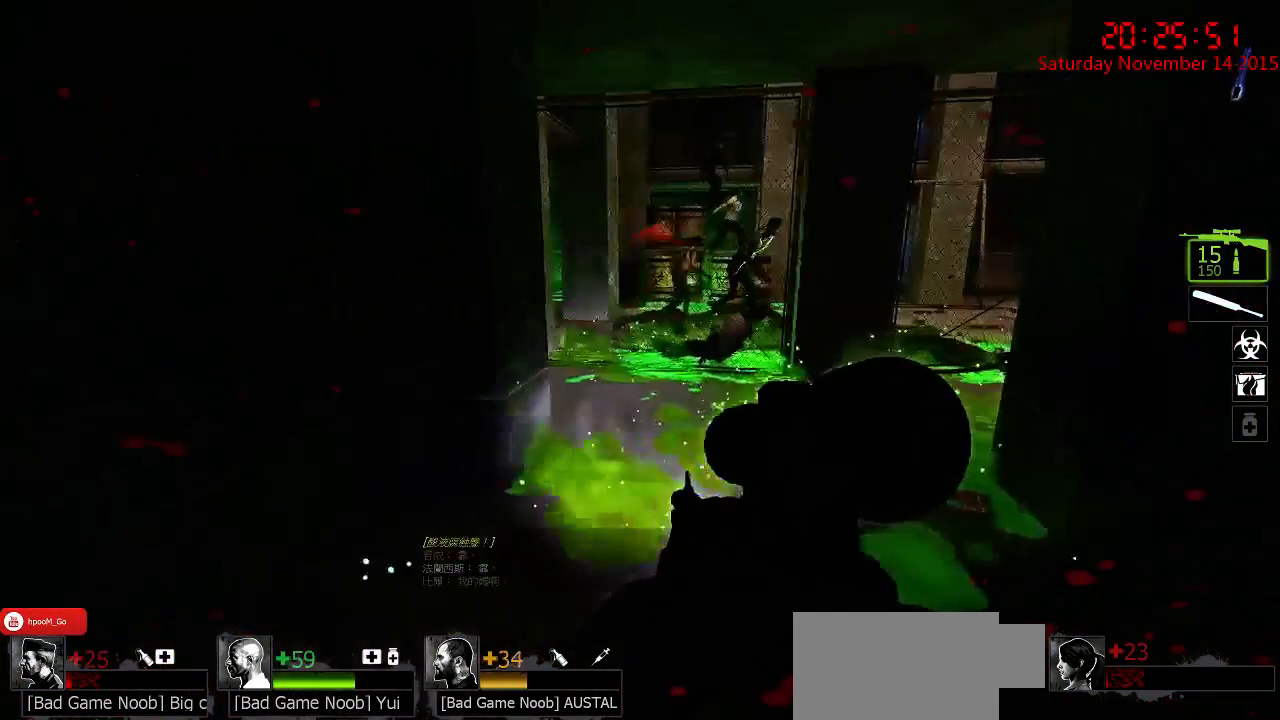
{"keys": ["a"], "mouse": [], "events": [[34, "d", "down"], [67, "d", "up"], [67, "mouse_right", "up"], [100, "mouse_right", "down"], [134, "a", "down"], [200, "mouse_right", "up"], [234, "mouse_right", "down"], [267, "s", "up"], [334, "mouse_right", "up"]]}
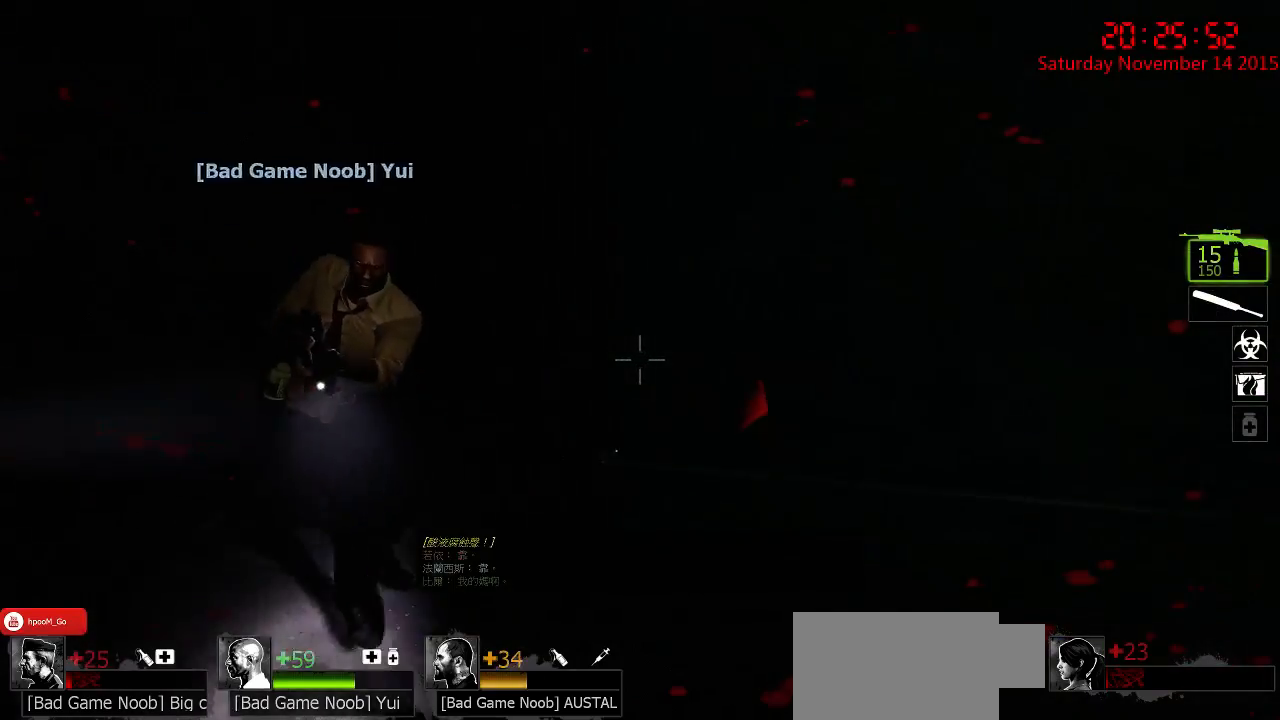
{"keys": ["a"], "mouse": [], "events": [[250, "s", "down"], [384, "s", "up"]]}
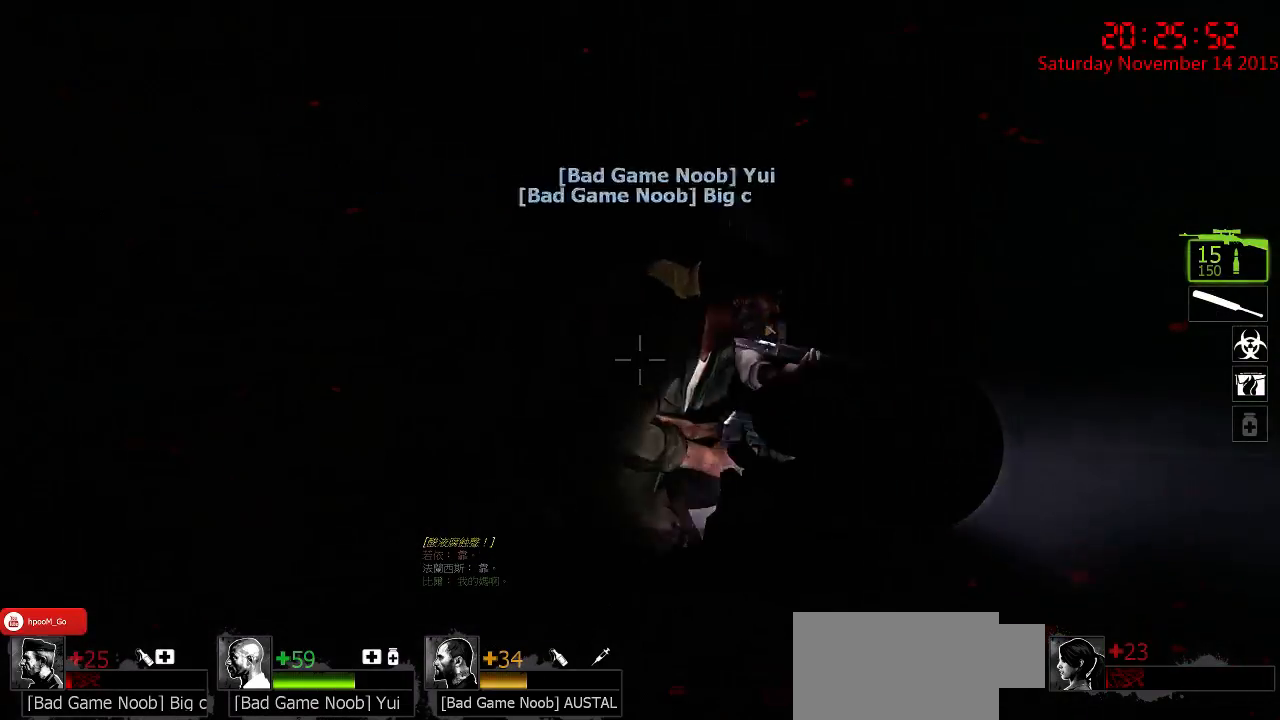
{"keys": ["w"], "mouse": [], "events": [[17, "w", "down"], [167, "a", "up"], [200, "d", "down"], [300, "d", "up"]]}
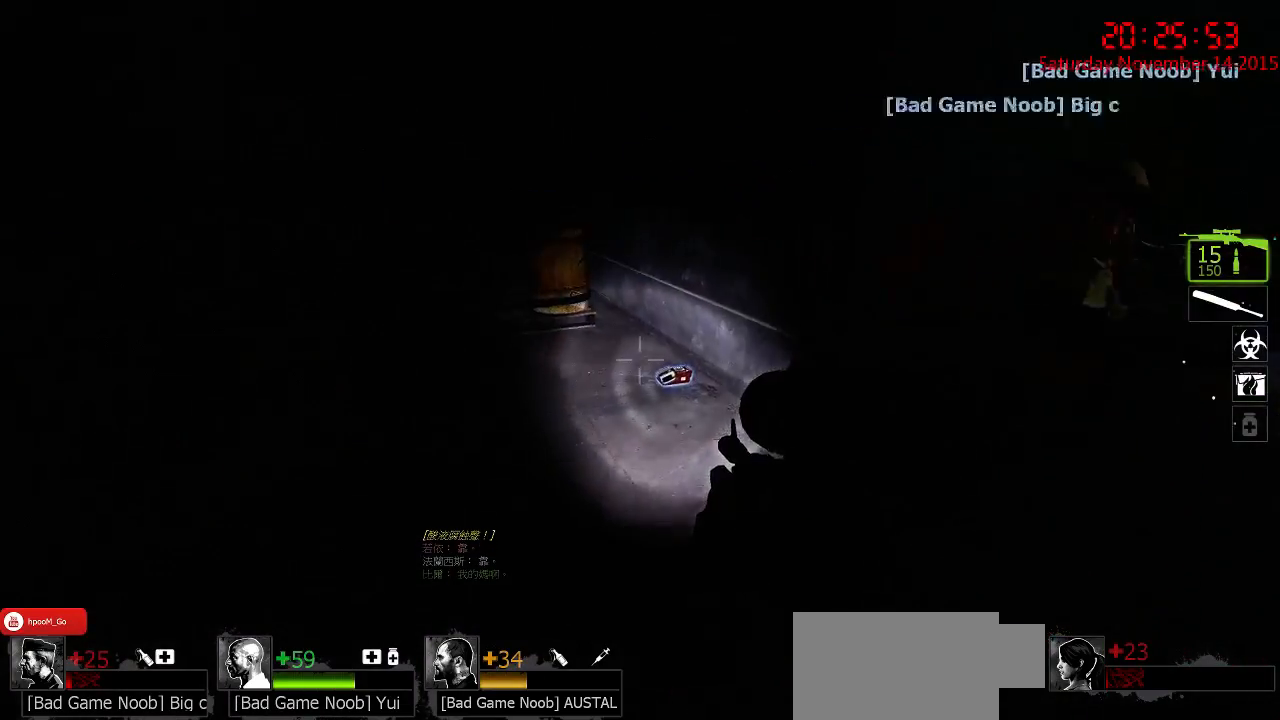
{"keys": ["a"], "mouse": [], "events": [[284, "a", "down"], [350, "w", "up"]]}
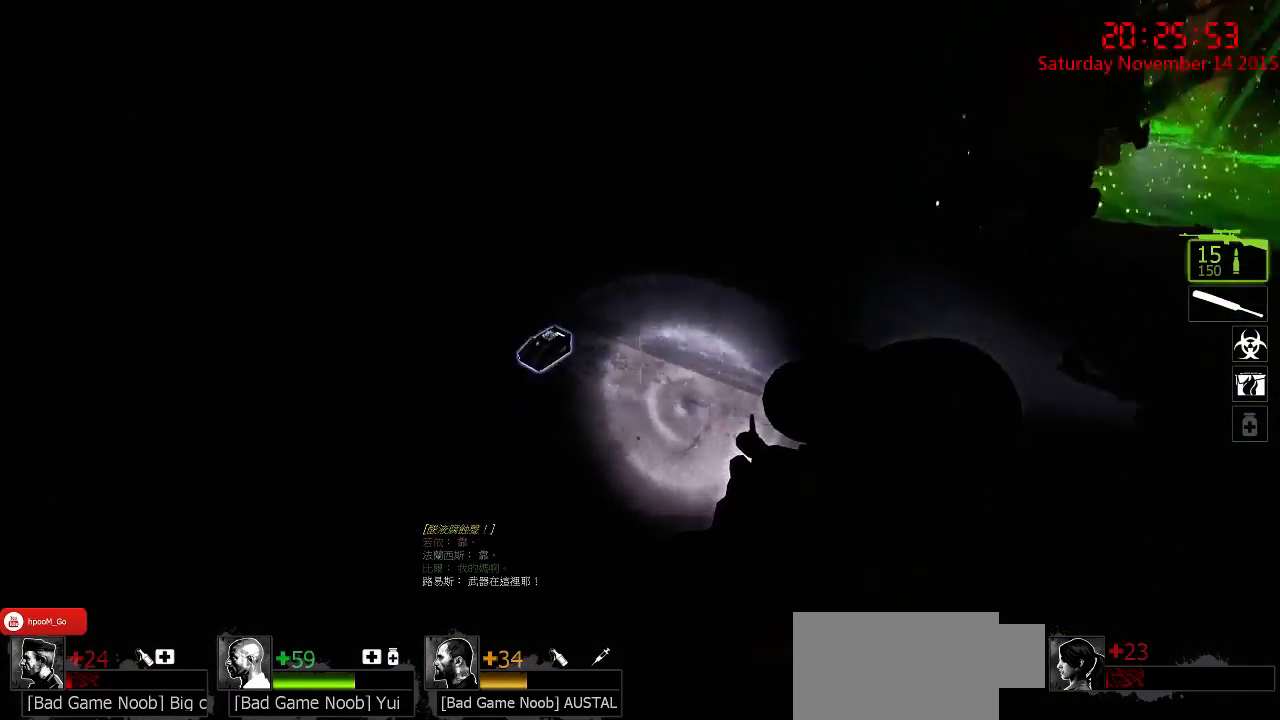
{"keys": ["a", "w"], "mouse": [], "events": [[184, "a", "up"], [184, "w", "down"], [284, "a", "down"], [434, "a", "up"], [500, "a", "down"]]}
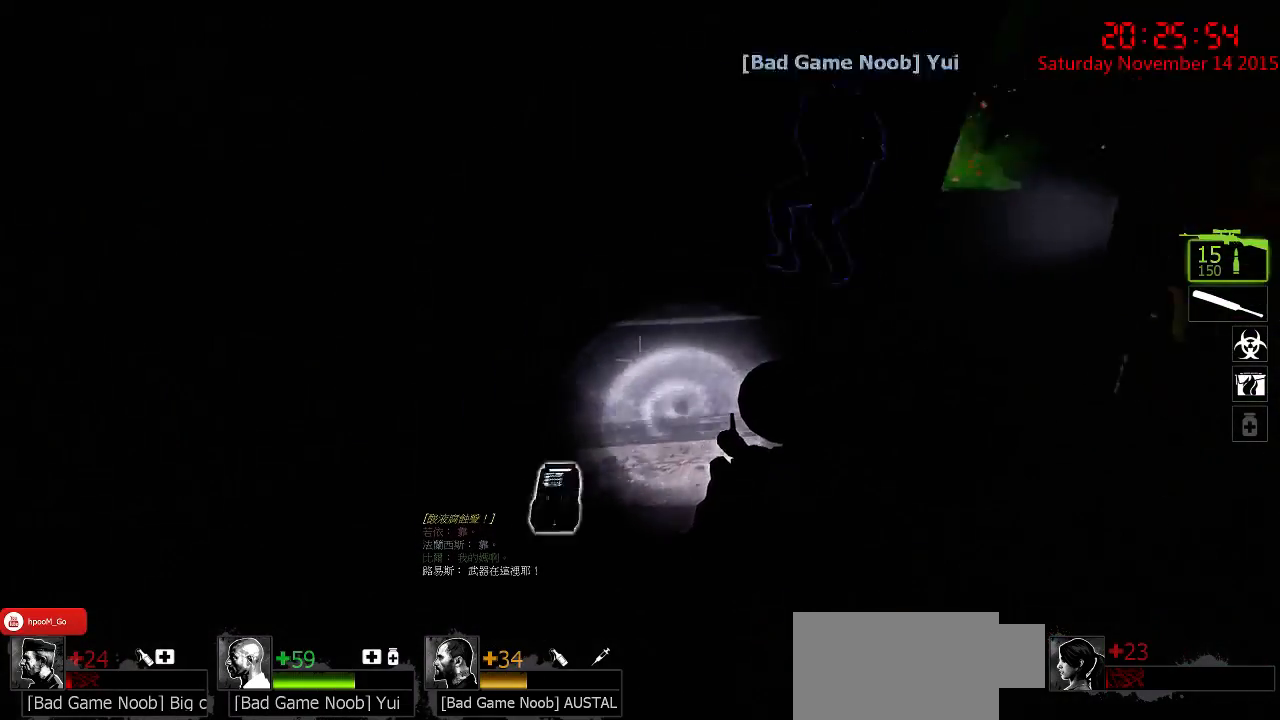
{"keys": ["w"], "mouse": [], "events": [[67, "w", "up"], [200, "4", "down"], [200, "a", "up"], [300, "4", "up"], [300, "w", "down"]]}
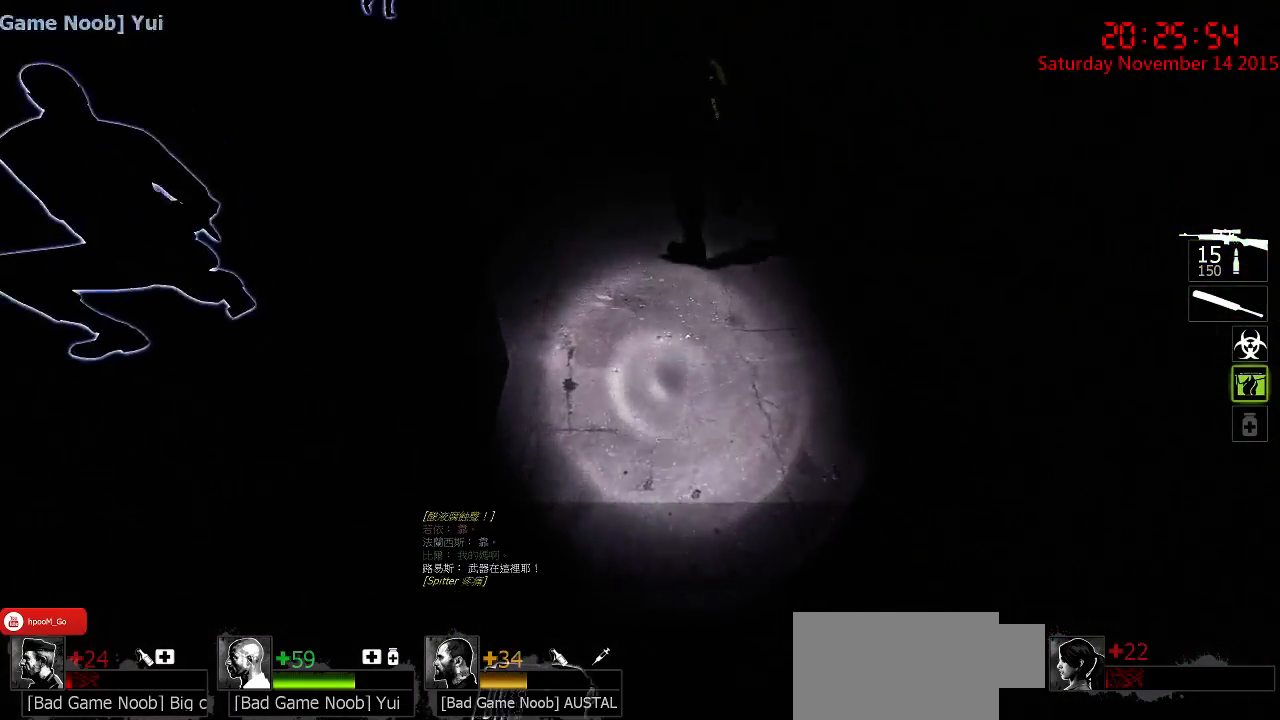
{"keys": ["ctrl"], "mouse": ["left"], "events": [[317, "mouse_left", "down"], [350, "ctrl", "down"], [417, "w", "up"]]}
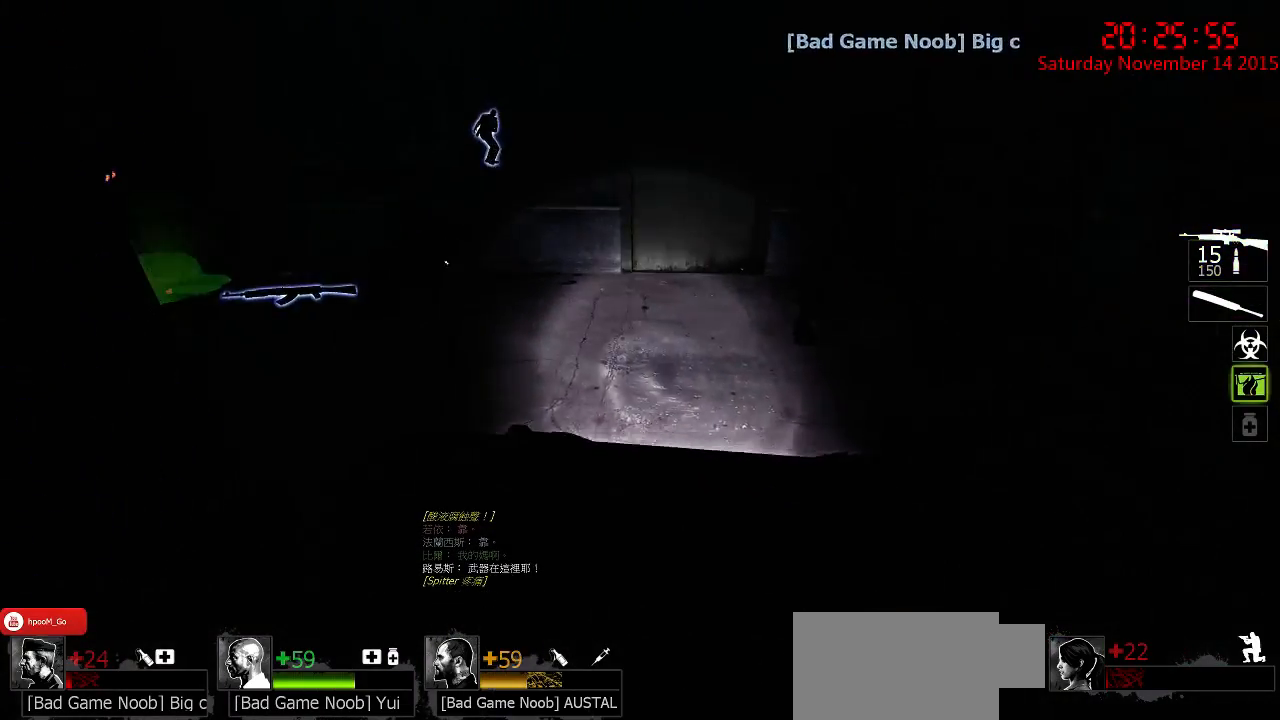
{"keys": ["ctrl"], "mouse": ["left"], "events": []}
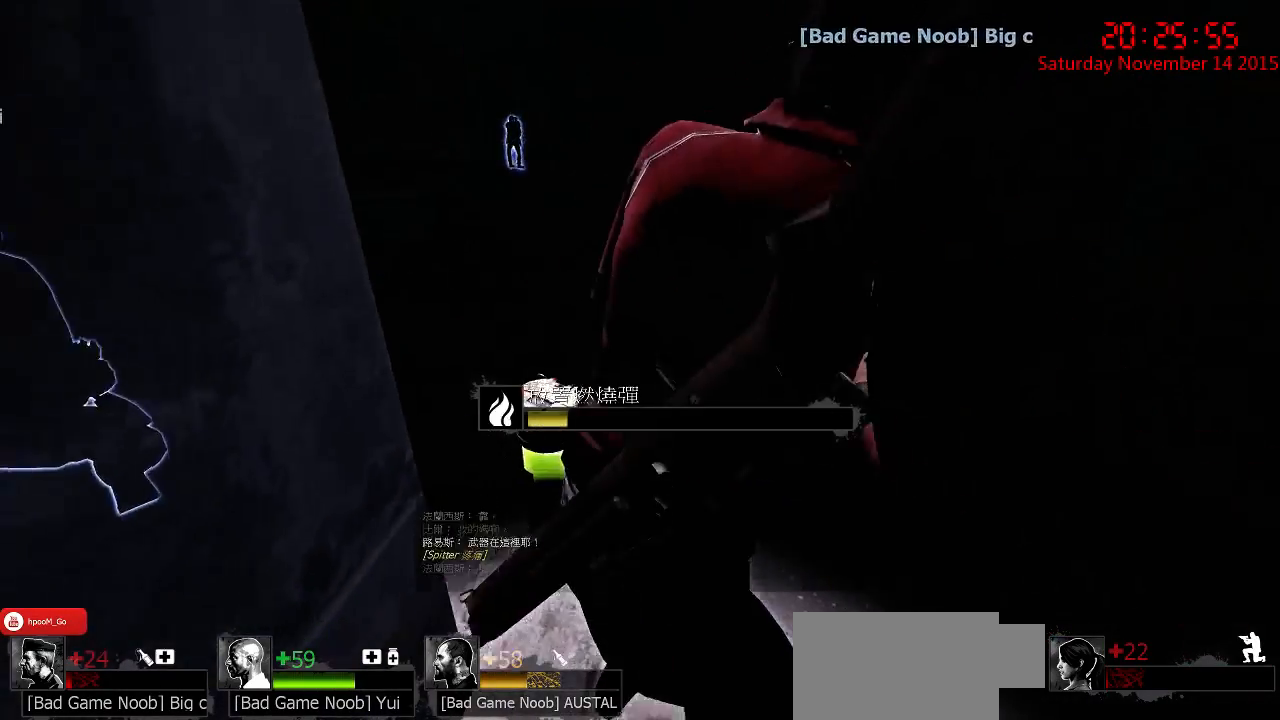
{"keys": ["ctrl"], "mouse": ["left"], "events": []}
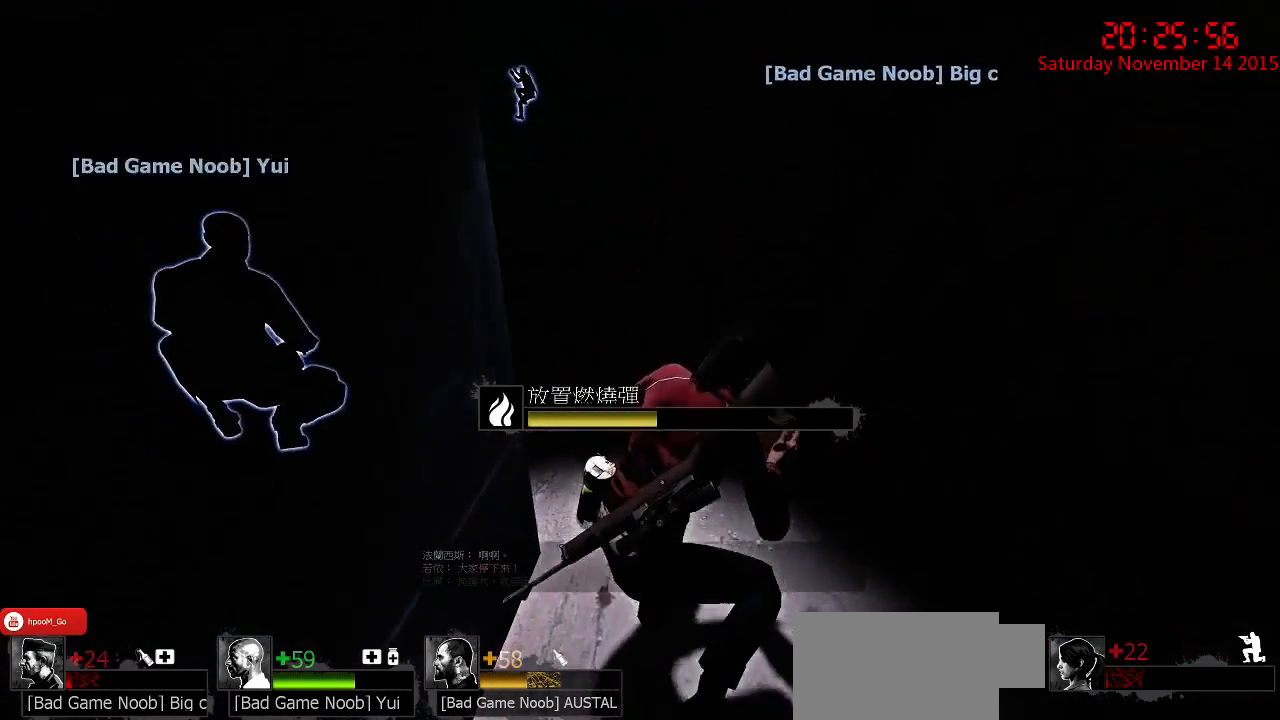
{"keys": ["ctrl"], "mouse": ["left"], "events": []}